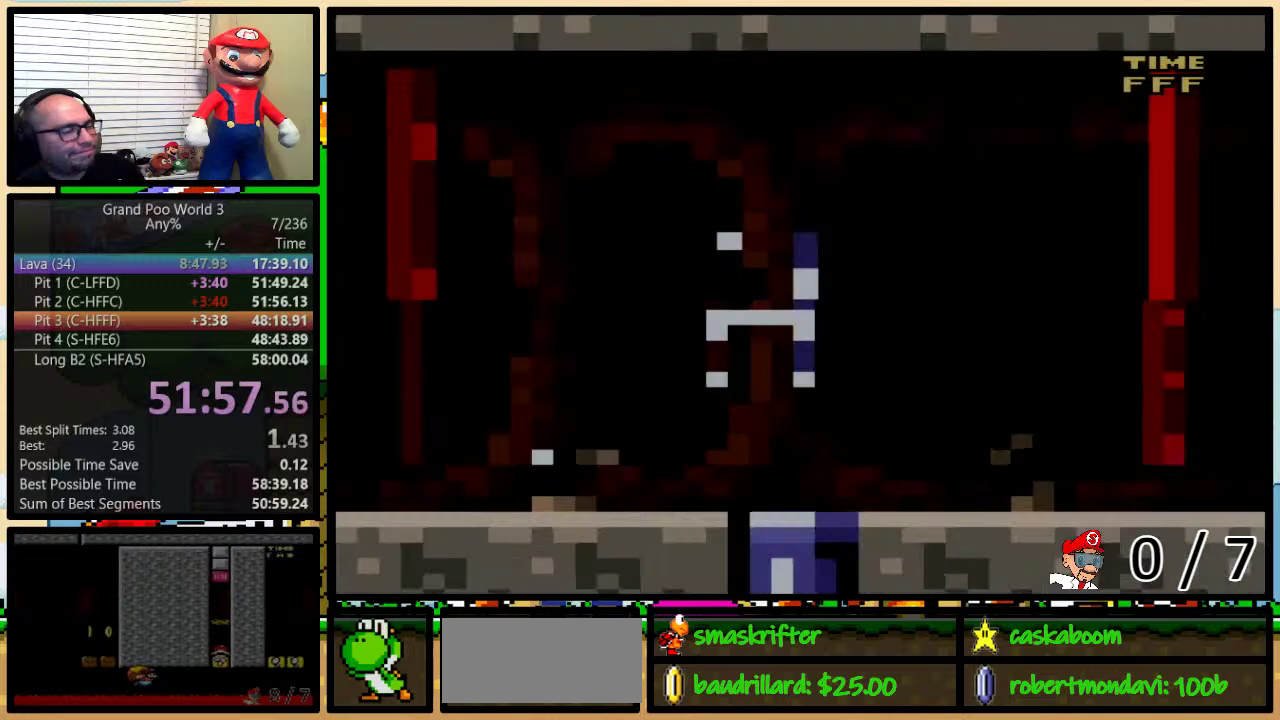
Gameplay with a controller (Nintendo layout); each line is a JSON object with the inputs held at the frame after it. "events" lists button and stick changes between this image and that frame as [ms after this image, input, new state], when the widget could be followed in between. Not read: L3 R3.
{"buttons": ["Y", "DPAD_DOWN"], "events": []}
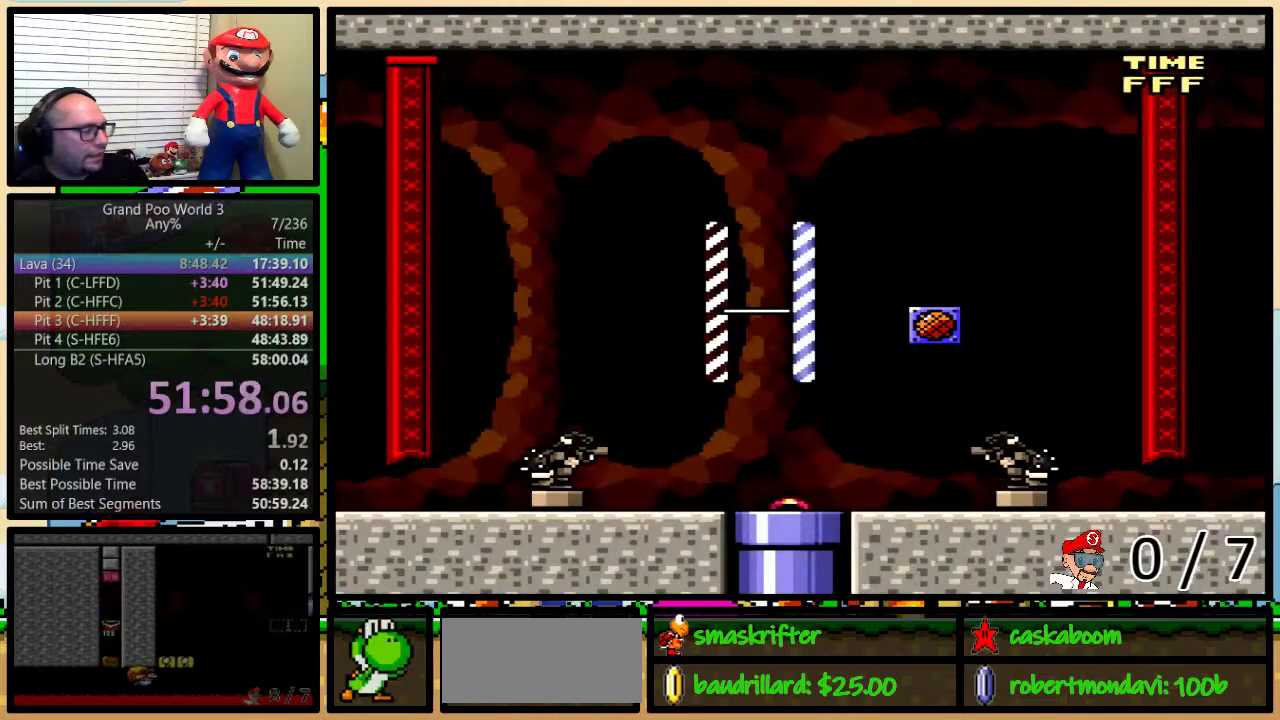
{"buttons": ["Y", "DPAD_DOWN"], "events": []}
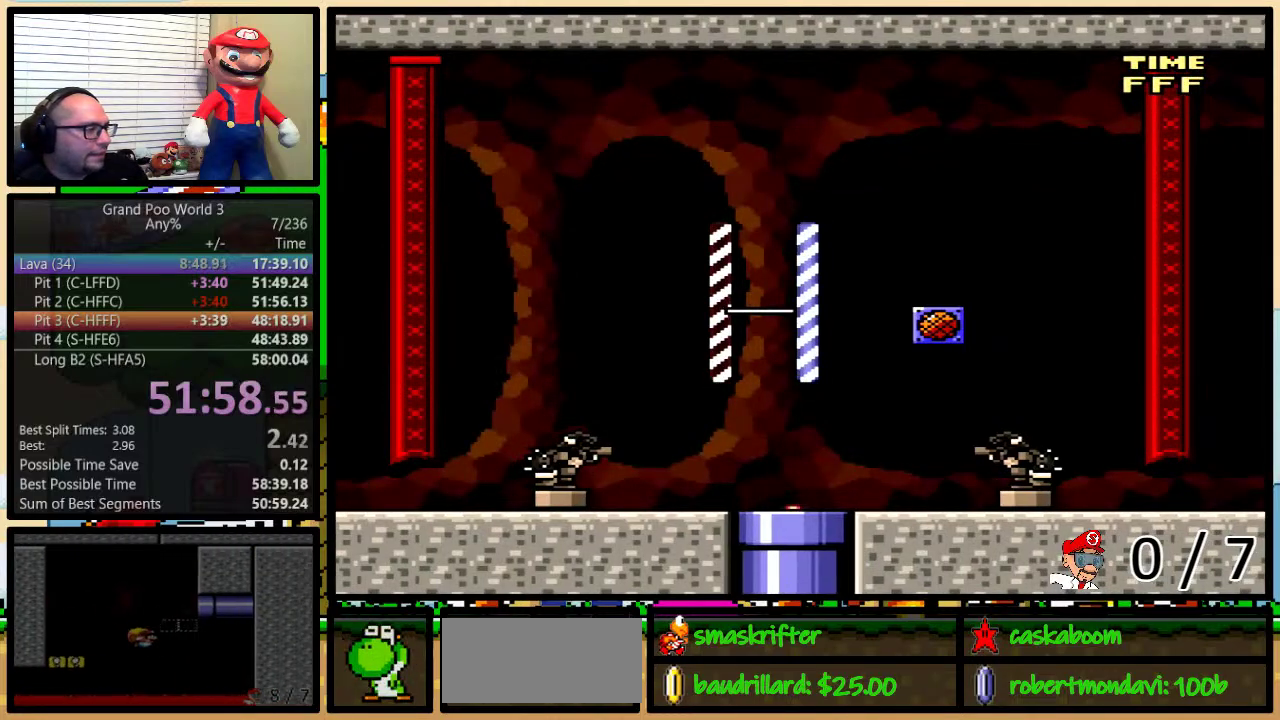
{"buttons": ["Y"], "events": [[34, "DPAD_DOWN", "up"]]}
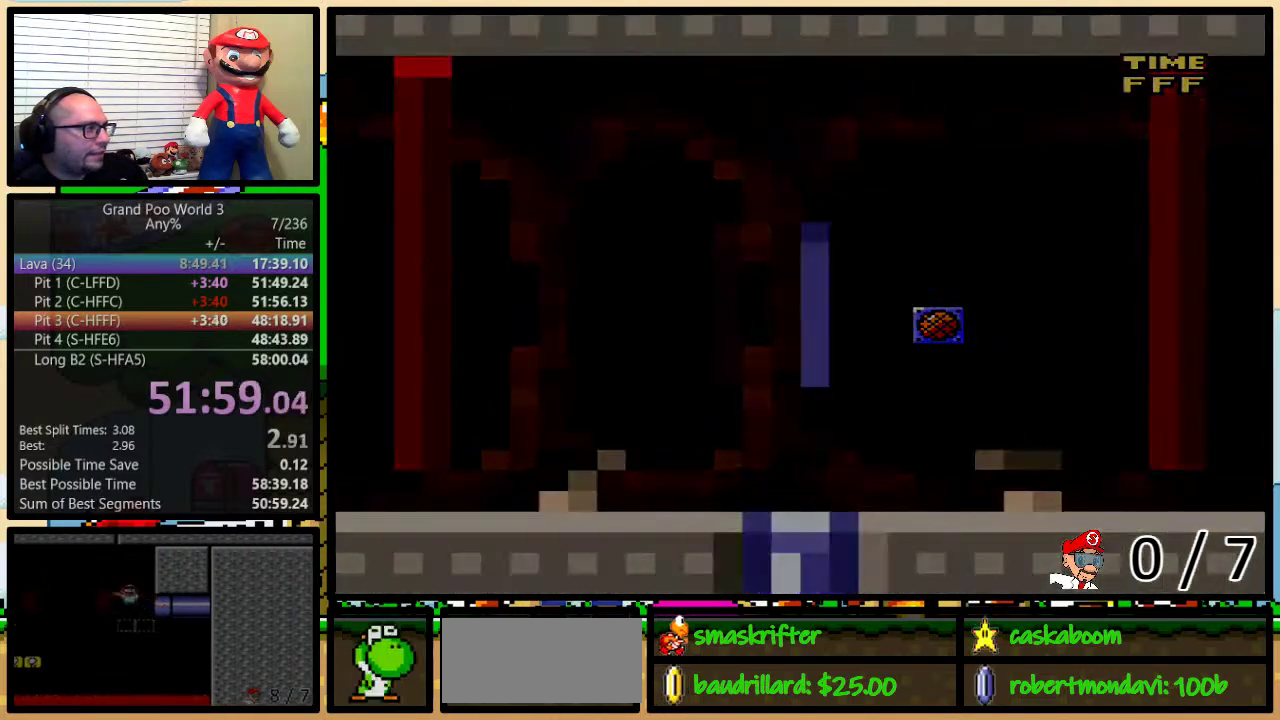
{"buttons": ["Y"], "events": []}
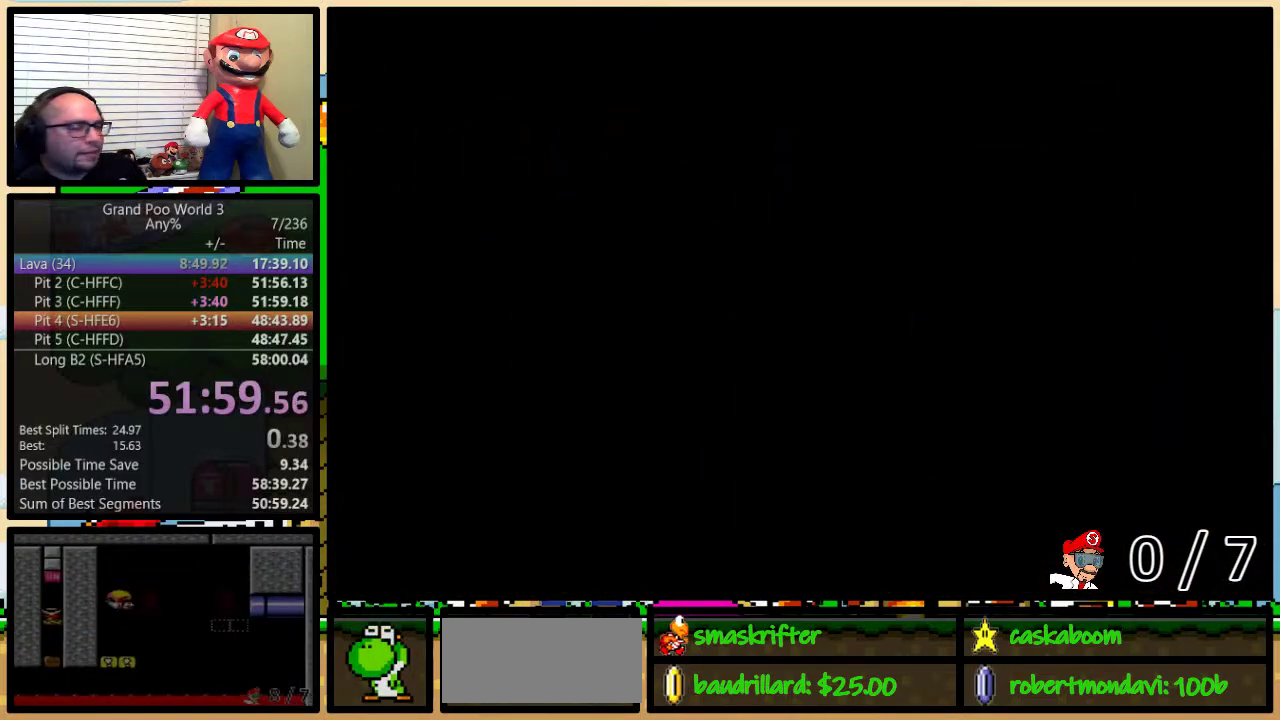
{"buttons": ["Y"], "events": []}
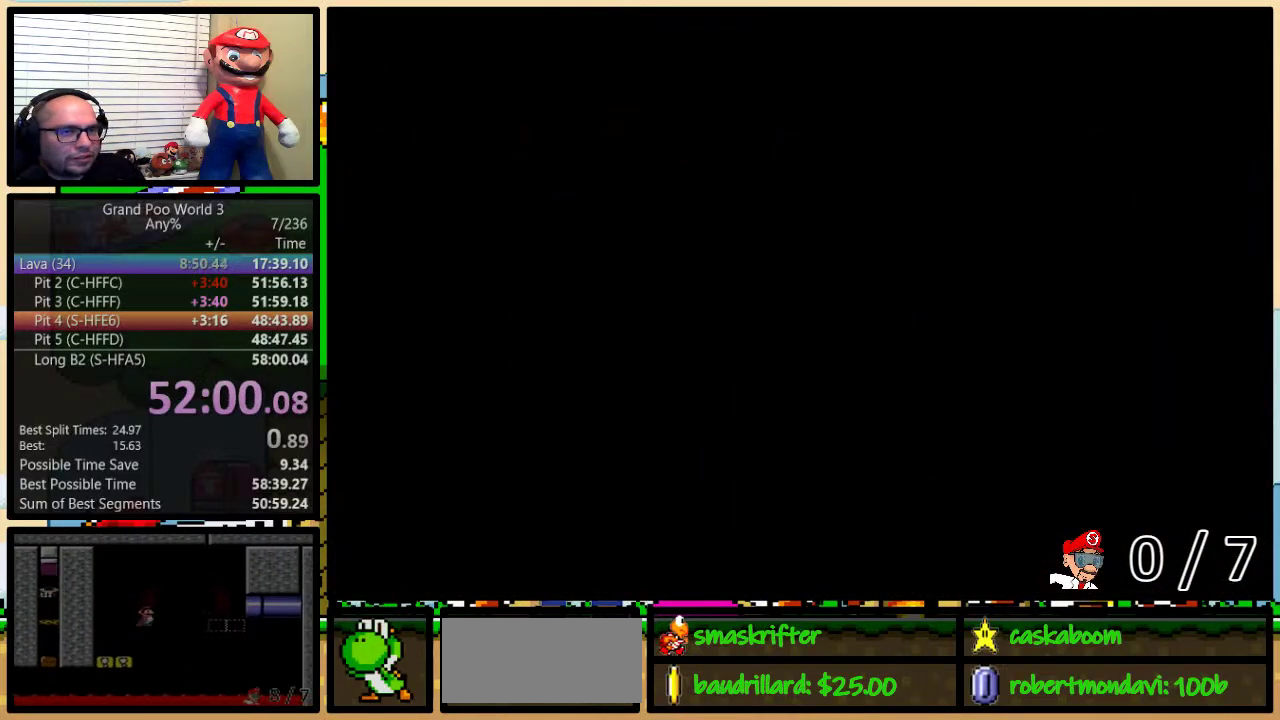
{"buttons": ["Y"], "events": []}
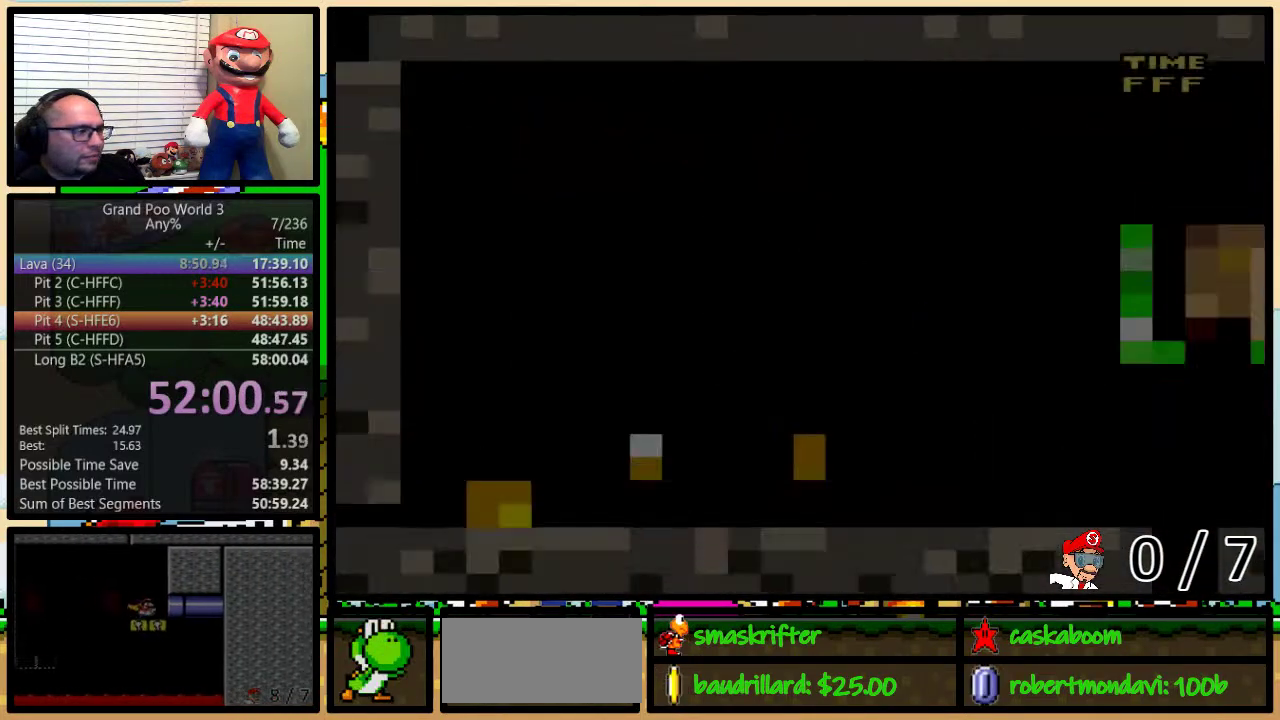
{"buttons": ["B", "Y"], "events": [[401, "B", "down"]]}
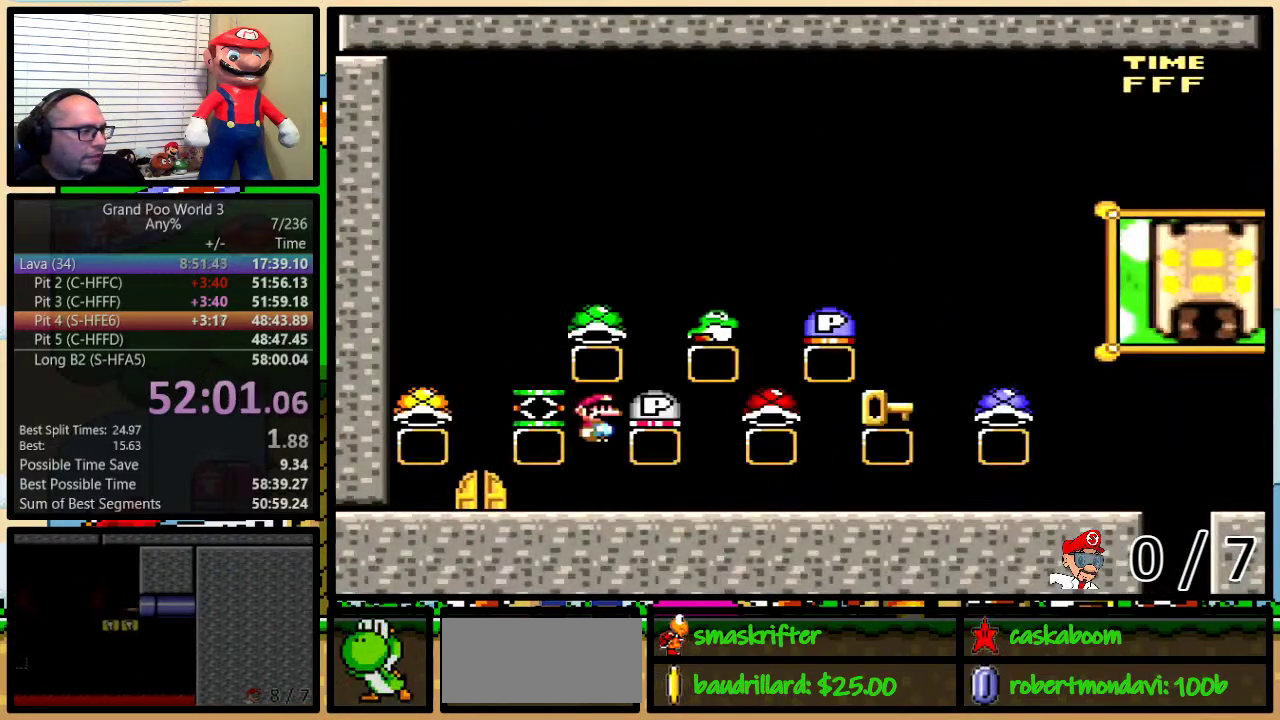
{"buttons": ["B", "Y", "DPAD_RIGHT"], "events": [[33, "DPAD_RIGHT", "down"], [50, "DPAD_UP", "down"], [250, "DPAD_UP", "up"]]}
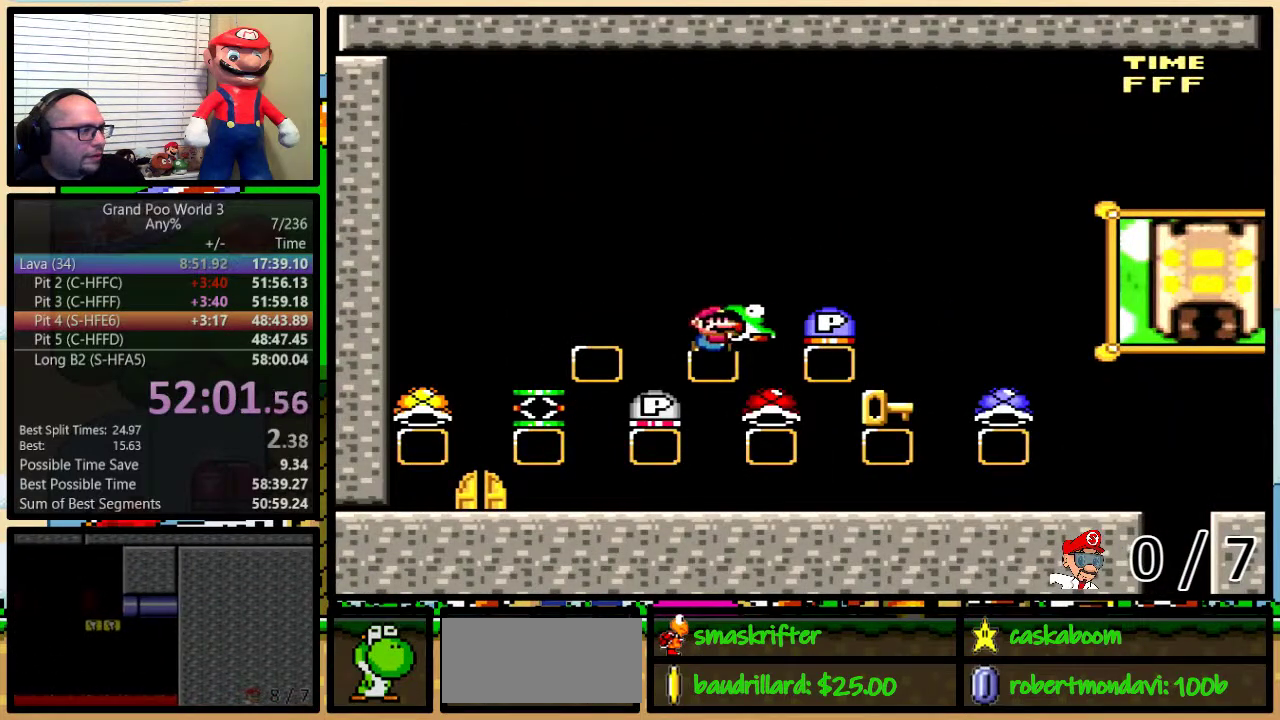
{"buttons": ["B", "Y", "DPAD_LEFT"], "events": [[17, "DPAD_LEFT", "down"], [17, "DPAD_RIGHT", "up"], [100, "B", "up"], [367, "B", "down"]]}
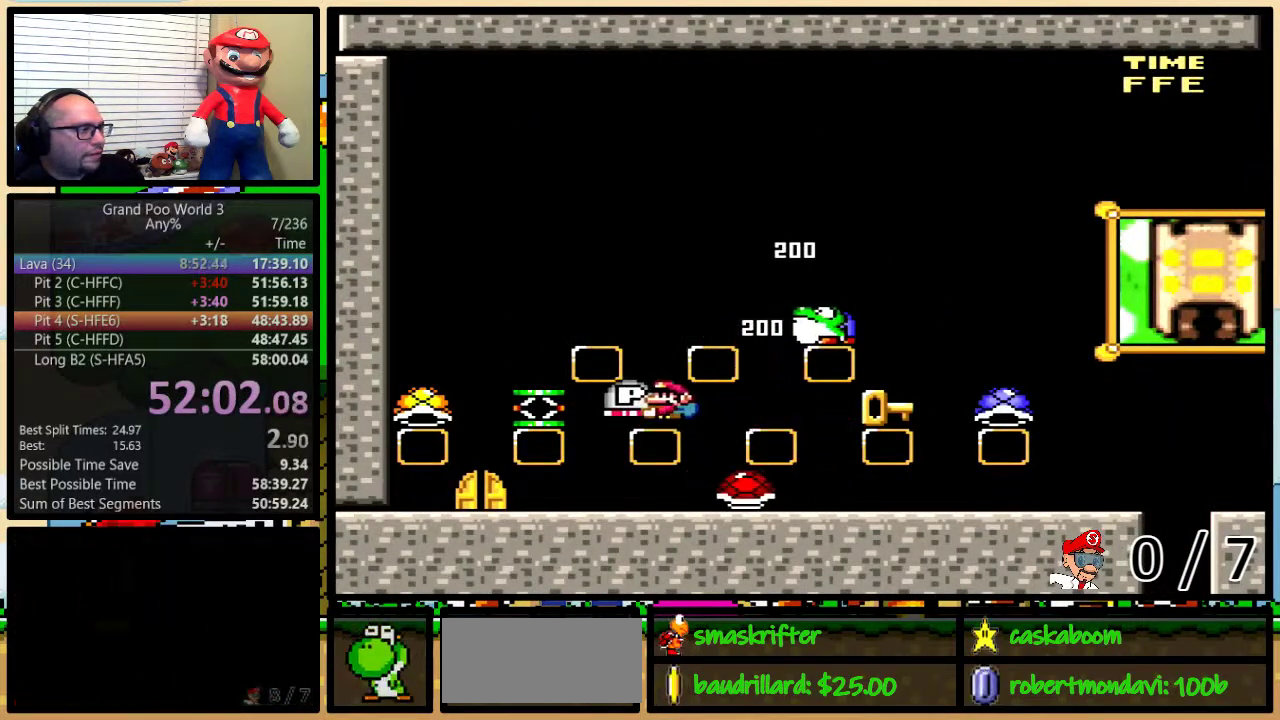
{"buttons": ["B", "Y", "DPAD_RIGHT"], "events": [[83, "B", "up"], [300, "DPAD_UP", "down"], [350, "DPAD_LEFT", "up"], [350, "DPAD_RIGHT", "down"], [350, "DPAD_UP", "up"], [417, "B", "down"]]}
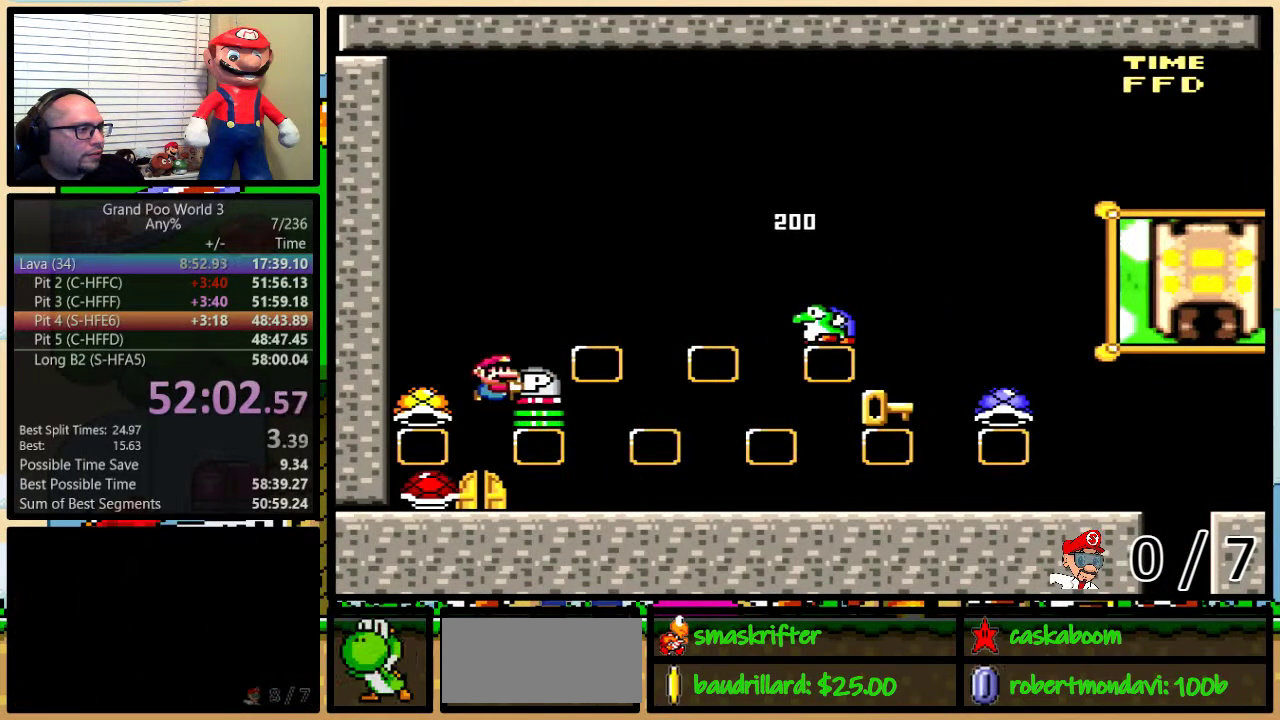
{"buttons": ["B", "DPAD_RIGHT"], "events": [[451, "Y", "up"]]}
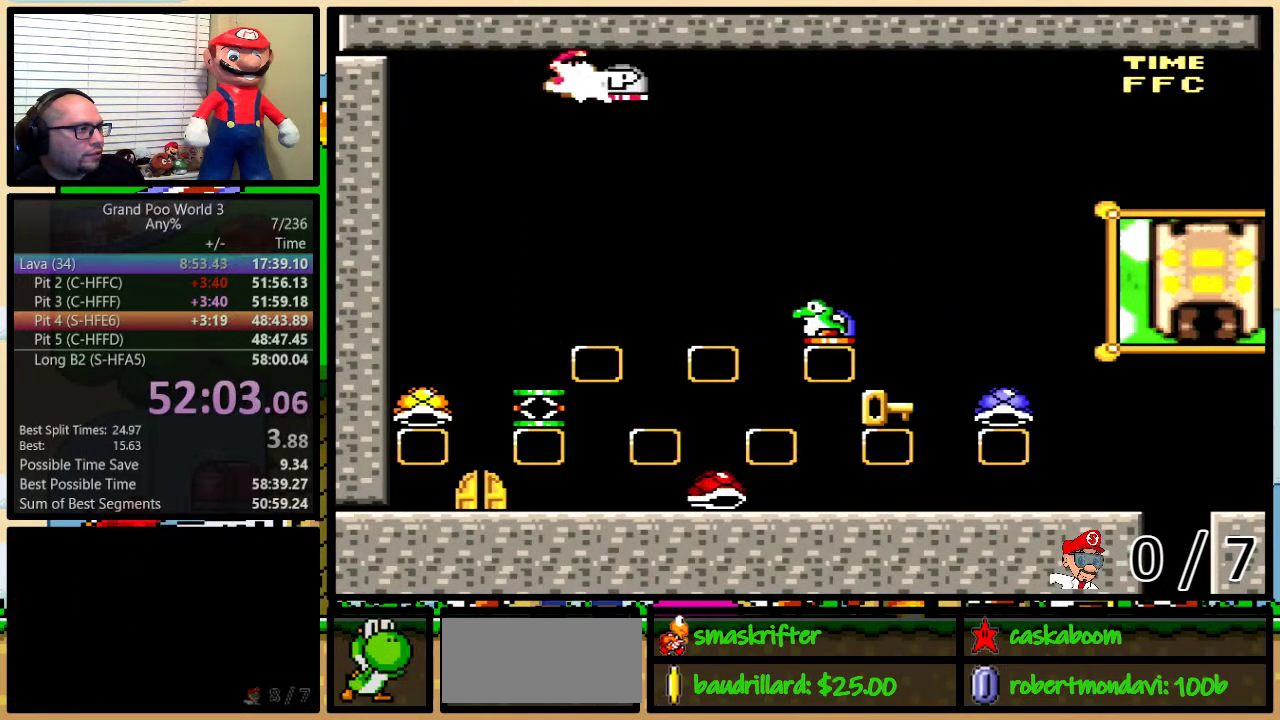
{"buttons": ["DPAD_RIGHT"], "events": [[16, "DPAD_RIGHT", "up"], [50, "DPAD_LEFT", "down"], [50, "Y", "down"], [450, "Y", "up"], [483, "B", "up"], [483, "DPAD_LEFT", "up"], [500, "DPAD_RIGHT", "down"]]}
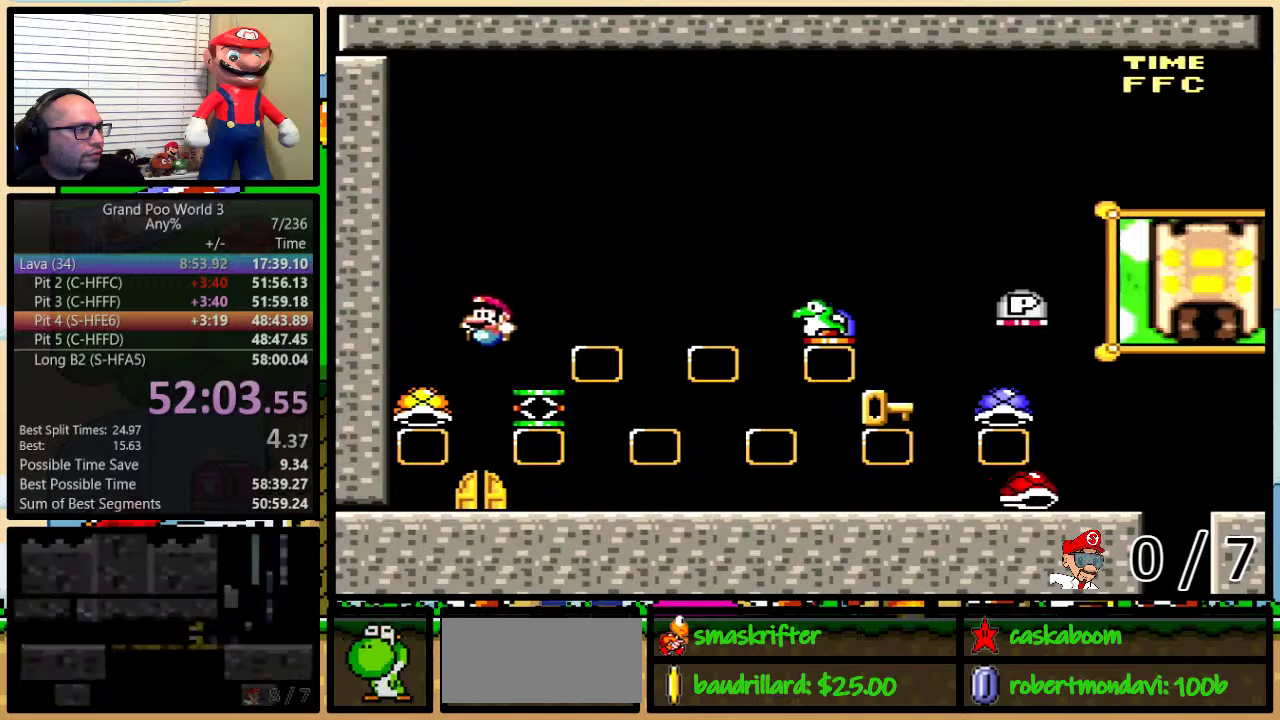
{"buttons": ["Y", "DPAD_RIGHT"], "events": [[167, "Y", "down"], [384, "B", "down"], [484, "B", "up"]]}
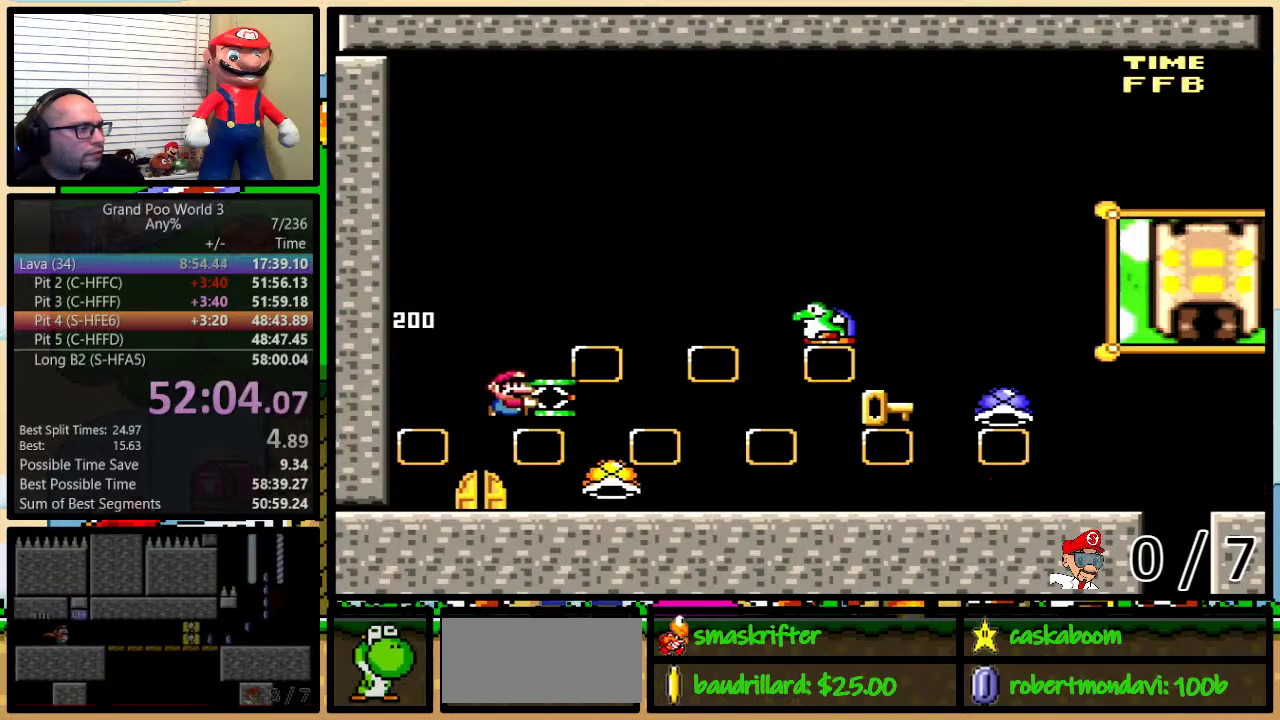
{"buttons": ["Y", "DPAD_RIGHT"], "events": []}
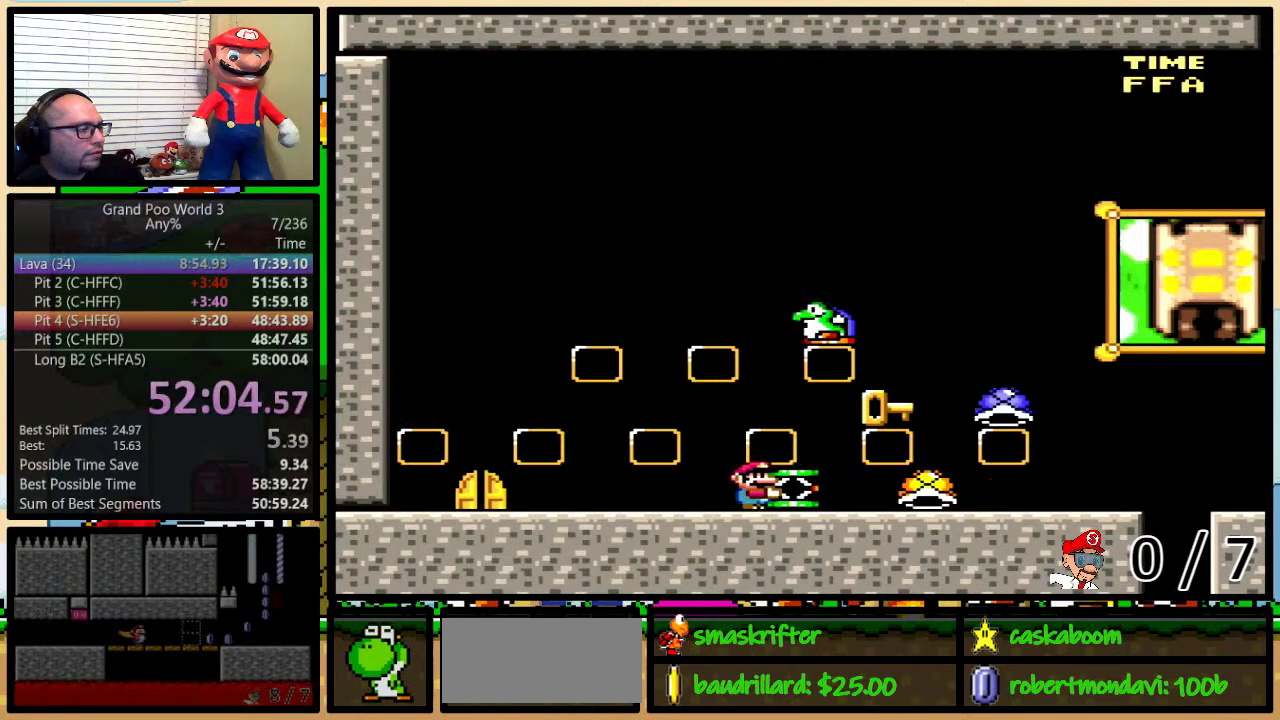
{"buttons": ["Y", "DPAD_RIGHT"], "events": []}
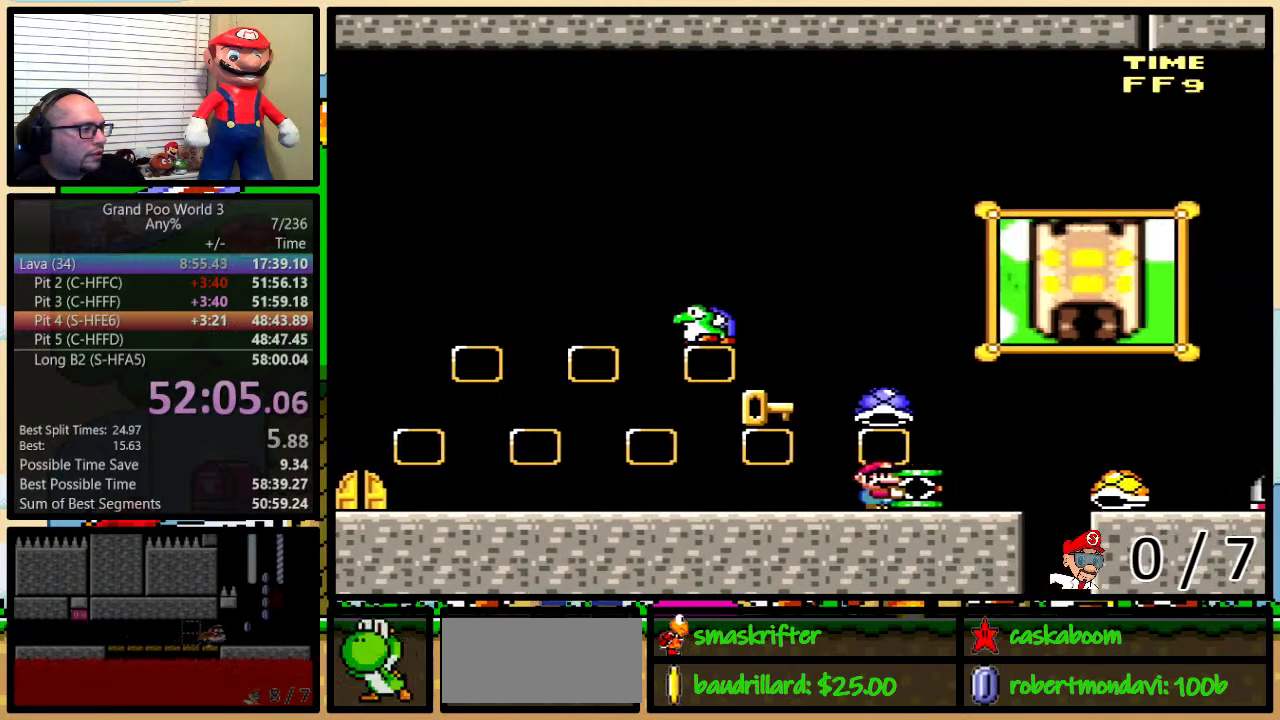
{"buttons": ["Y", "DPAD_RIGHT"], "events": [[33, "Y", "up"], [100, "B", "down"], [133, "Y", "down"], [200, "B", "up"], [300, "DPAD_UP", "down"], [400, "DPAD_UP", "up"]]}
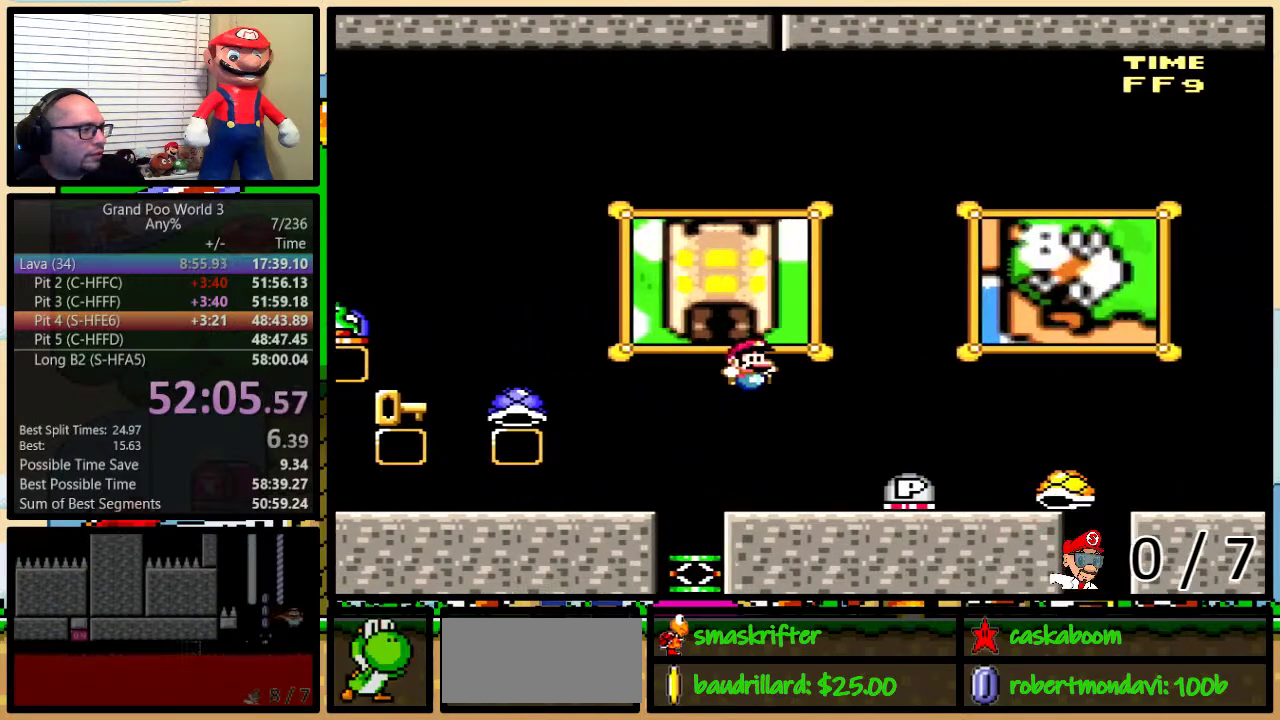
{"buttons": ["B", "Y"], "events": [[217, "DPAD_LEFT", "down"], [217, "DPAD_RIGHT", "up"], [284, "B", "down"], [317, "DPAD_UP", "down"], [350, "DPAD_LEFT", "up"], [384, "DPAD_RIGHT", "down"], [384, "DPAD_UP", "up"], [467, "DPAD_RIGHT", "up"]]}
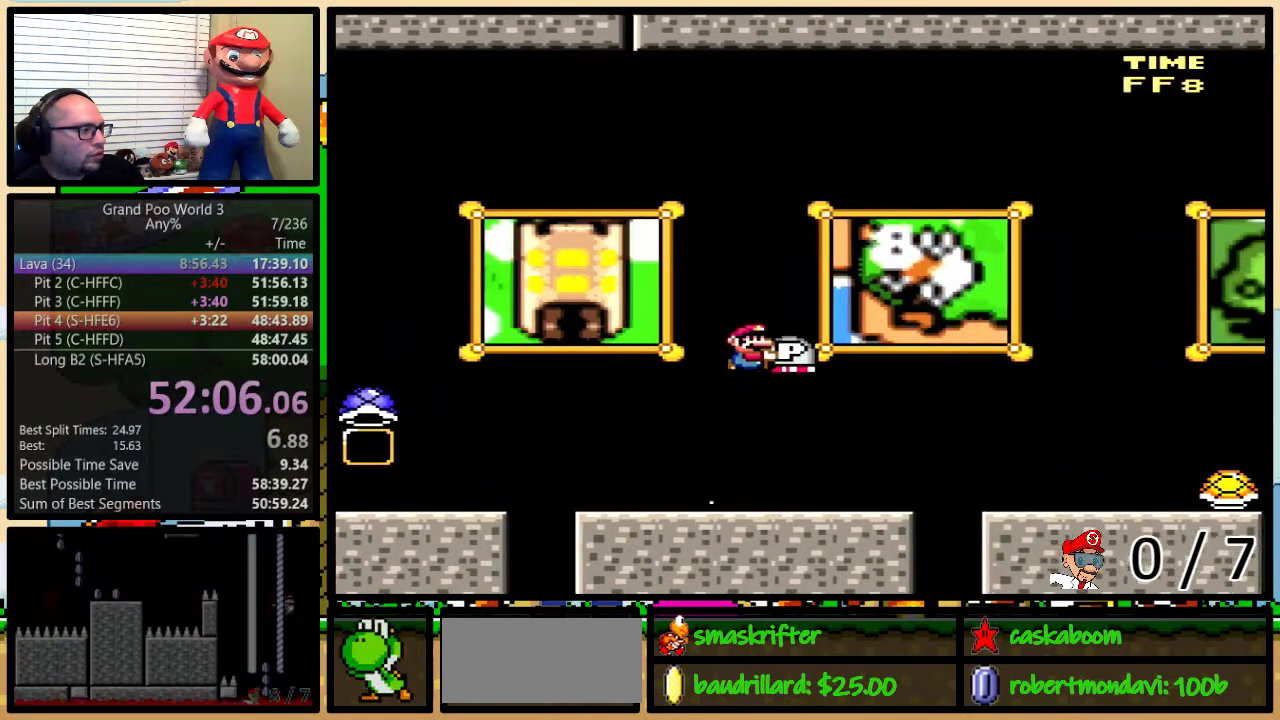
{"buttons": ["Y", "DPAD_LEFT"], "events": [[133, "B", "up"], [150, "Y", "up"], [250, "Y", "down"], [350, "DPAD_LEFT", "down"]]}
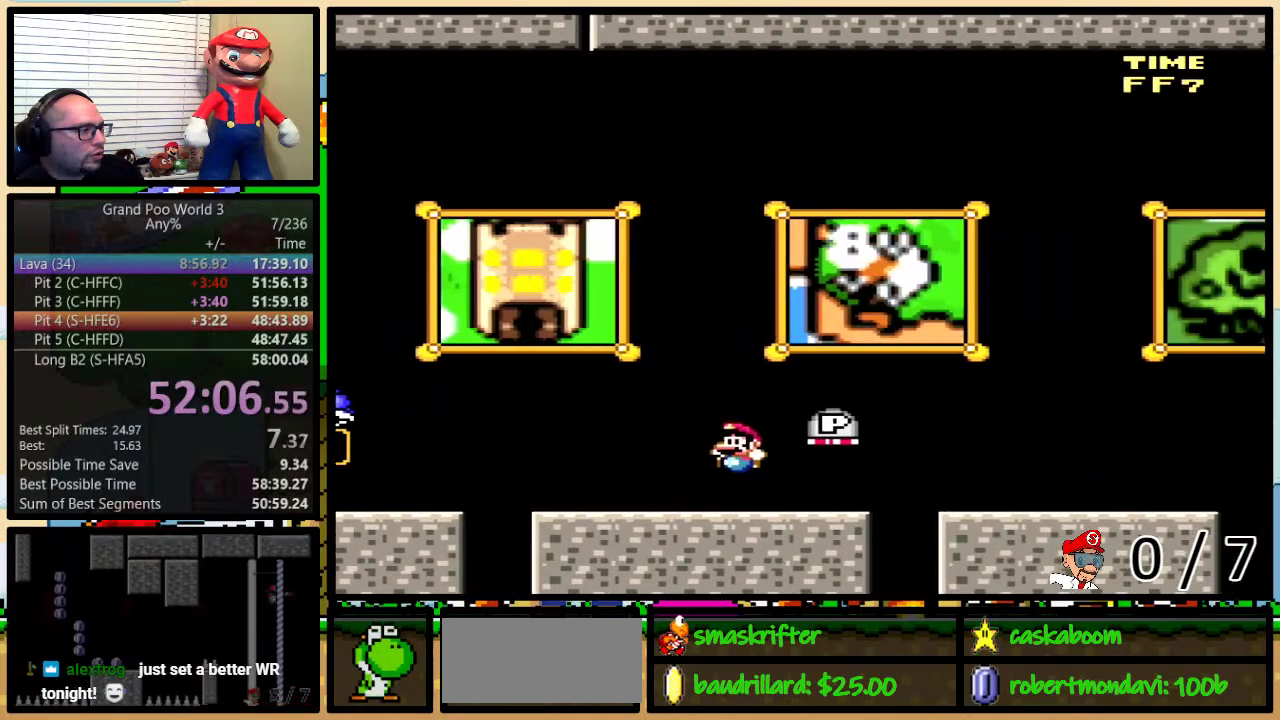
{"buttons": ["Y", "DPAD_LEFT"], "events": [[184, "DPAD_LEFT", "up"], [184, "DPAD_RIGHT", "down"], [284, "DPAD_UP", "down"], [350, "DPAD_LEFT", "down"], [350, "DPAD_RIGHT", "up"], [350, "DPAD_UP", "up"]]}
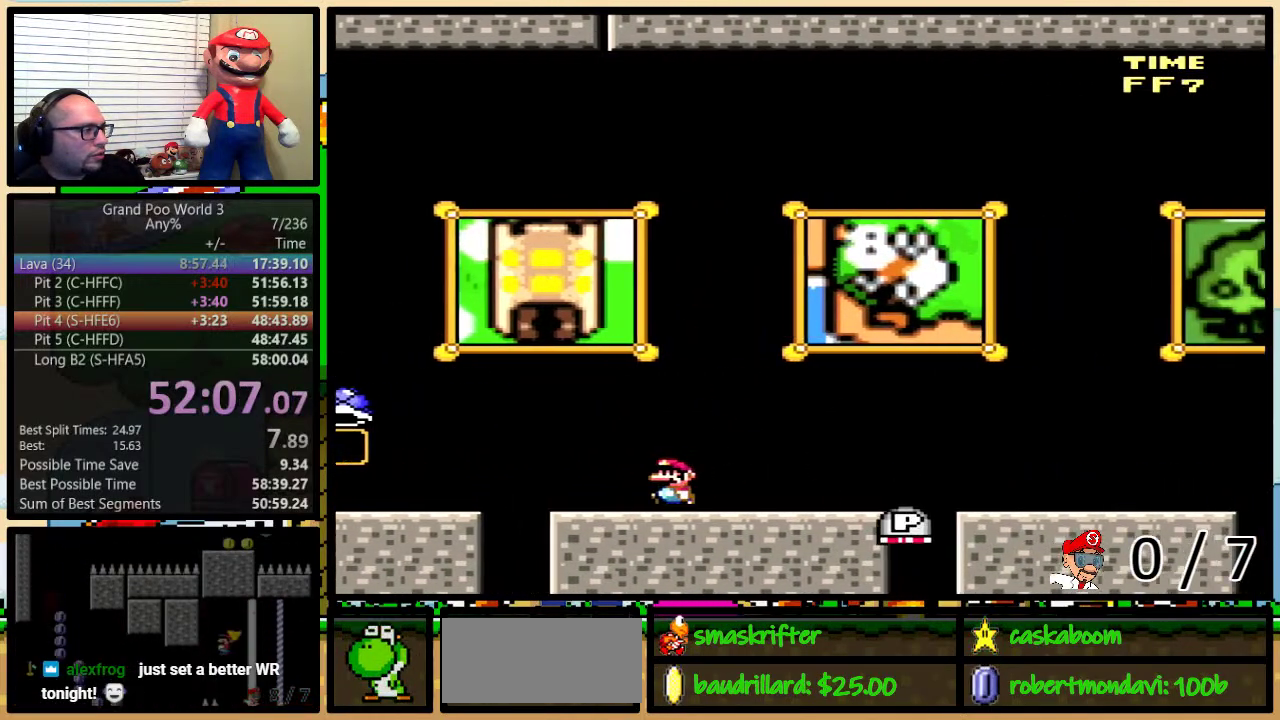
{"buttons": ["B", "Y", "DPAD_LEFT"], "events": [[116, "B", "down"], [250, "B", "up"], [400, "B", "down"]]}
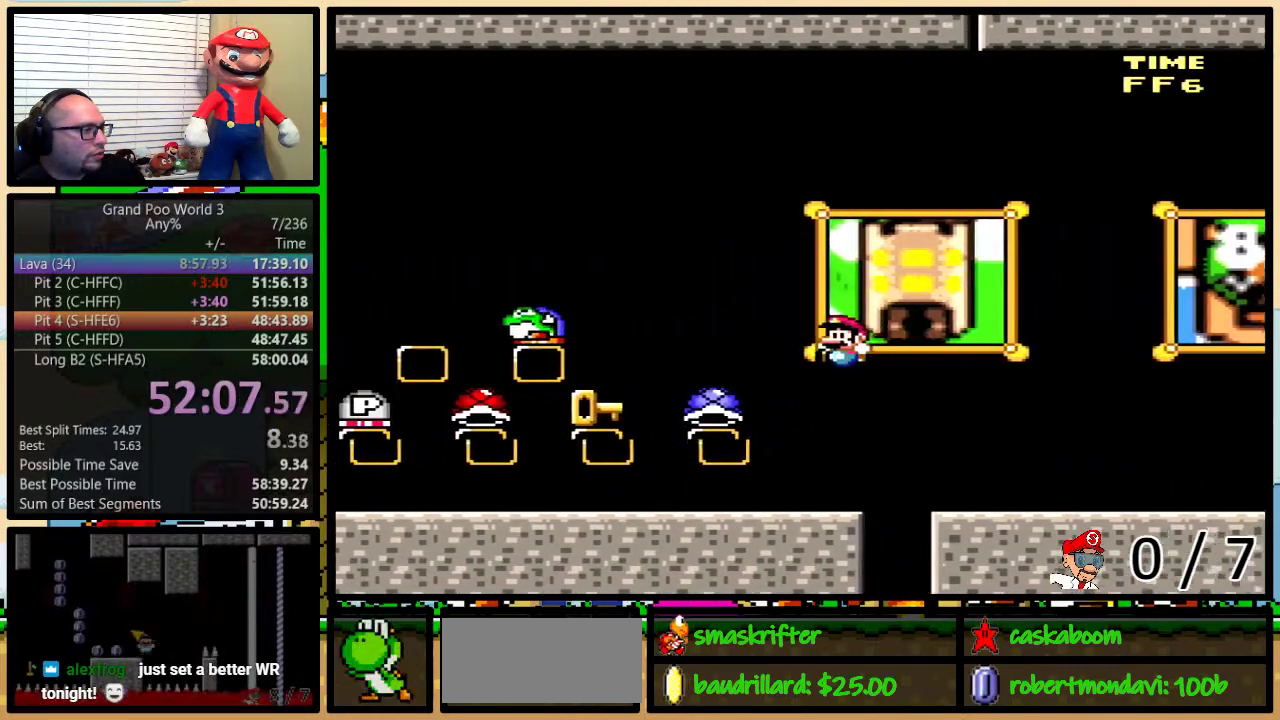
{"buttons": ["Y", "DPAD_LEFT"], "events": [[267, "B", "up"], [267, "Y", "up"], [334, "Y", "down"]]}
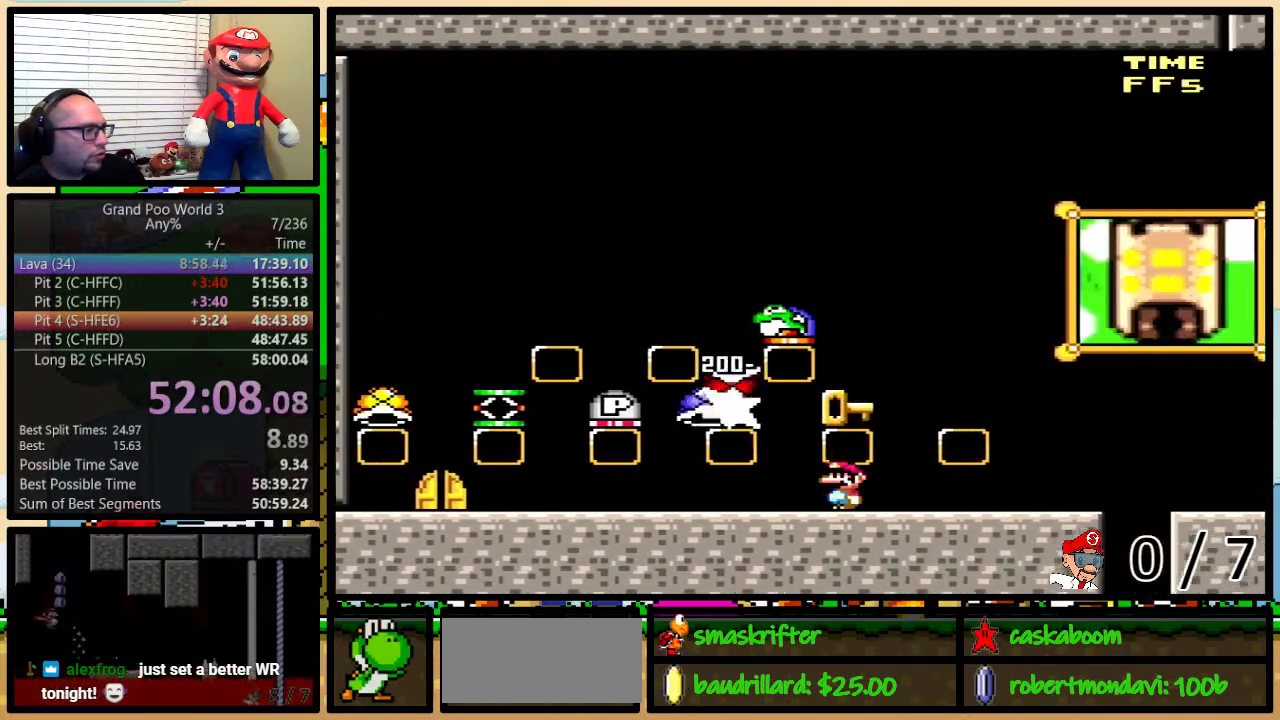
{"buttons": ["B", "Y", "DPAD_RIGHT"], "events": [[100, "DPAD_LEFT", "up"], [100, "DPAD_RIGHT", "down"], [250, "DPAD_RIGHT", "up"], [267, "B", "down"], [417, "DPAD_RIGHT", "down"]]}
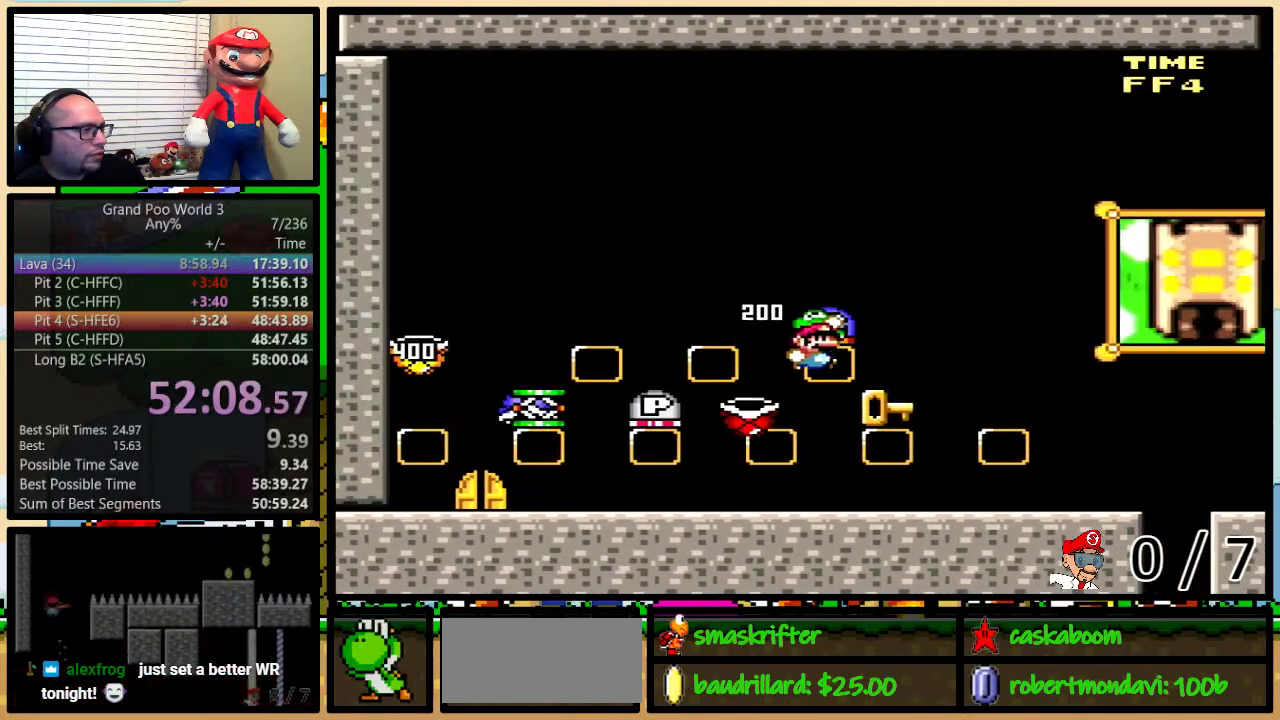
{"buttons": ["B", "Y", "DPAD_RIGHT"], "events": [[267, "DPAD_LEFT", "down"], [267, "DPAD_RIGHT", "up"], [417, "DPAD_LEFT", "up"], [417, "DPAD_RIGHT", "down"]]}
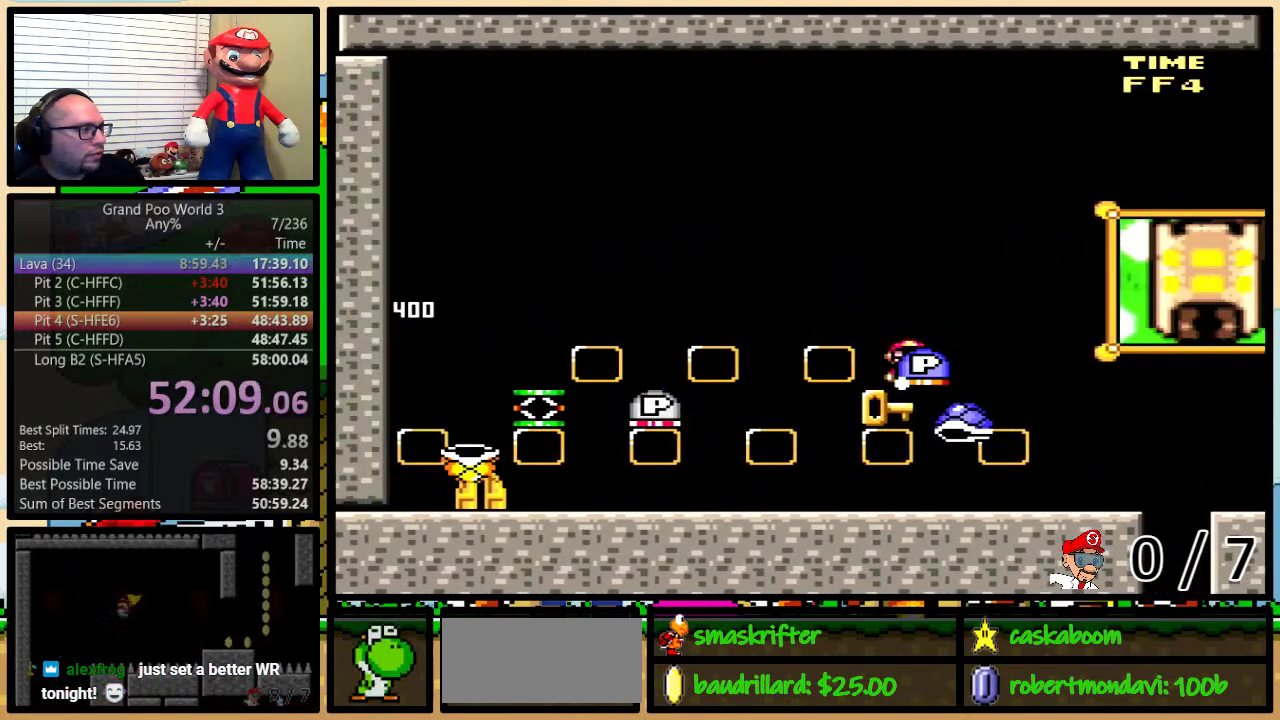
{"buttons": ["B", "Y", "DPAD_UP", "DPAD_RIGHT"], "events": [[233, "DPAD_UP", "down"]]}
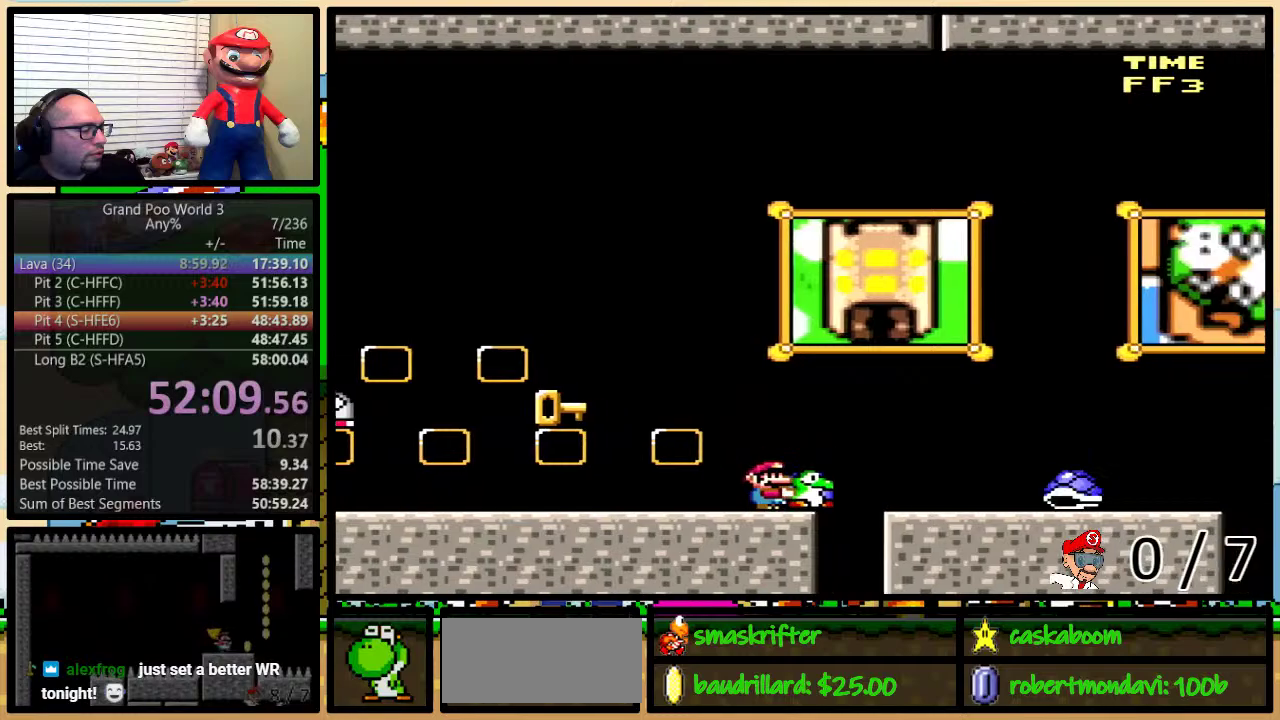
{"buttons": ["B", "Y", "DPAD_UP", "DPAD_RIGHT"], "events": []}
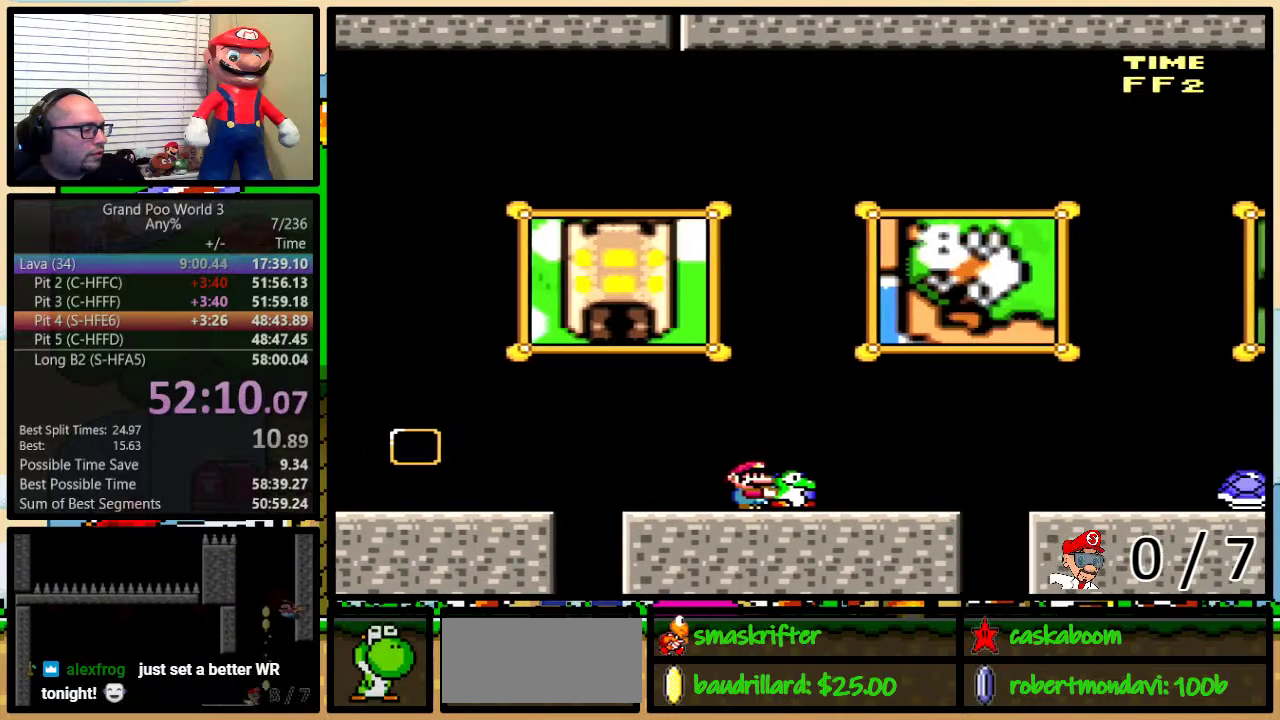
{"buttons": ["B", "Y", "DPAD_UP", "DPAD_RIGHT"], "events": []}
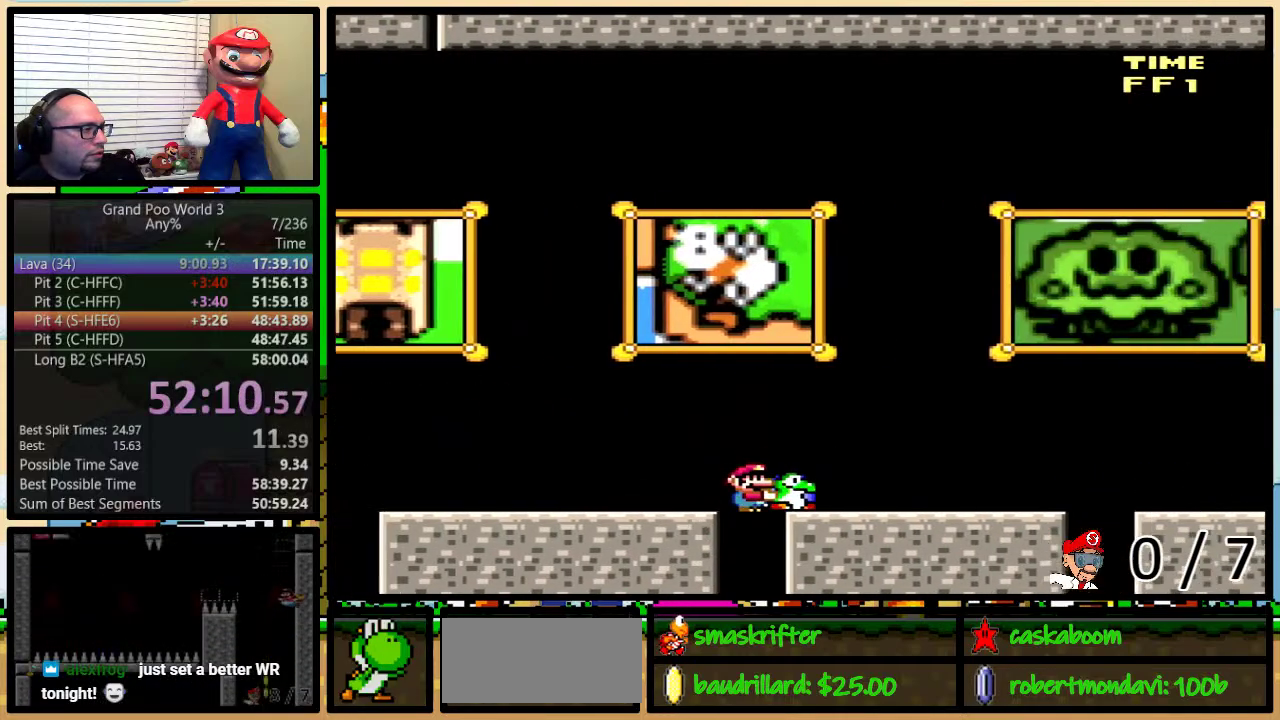
{"buttons": ["B", "Y", "DPAD_RIGHT"], "events": [[417, "DPAD_UP", "up"]]}
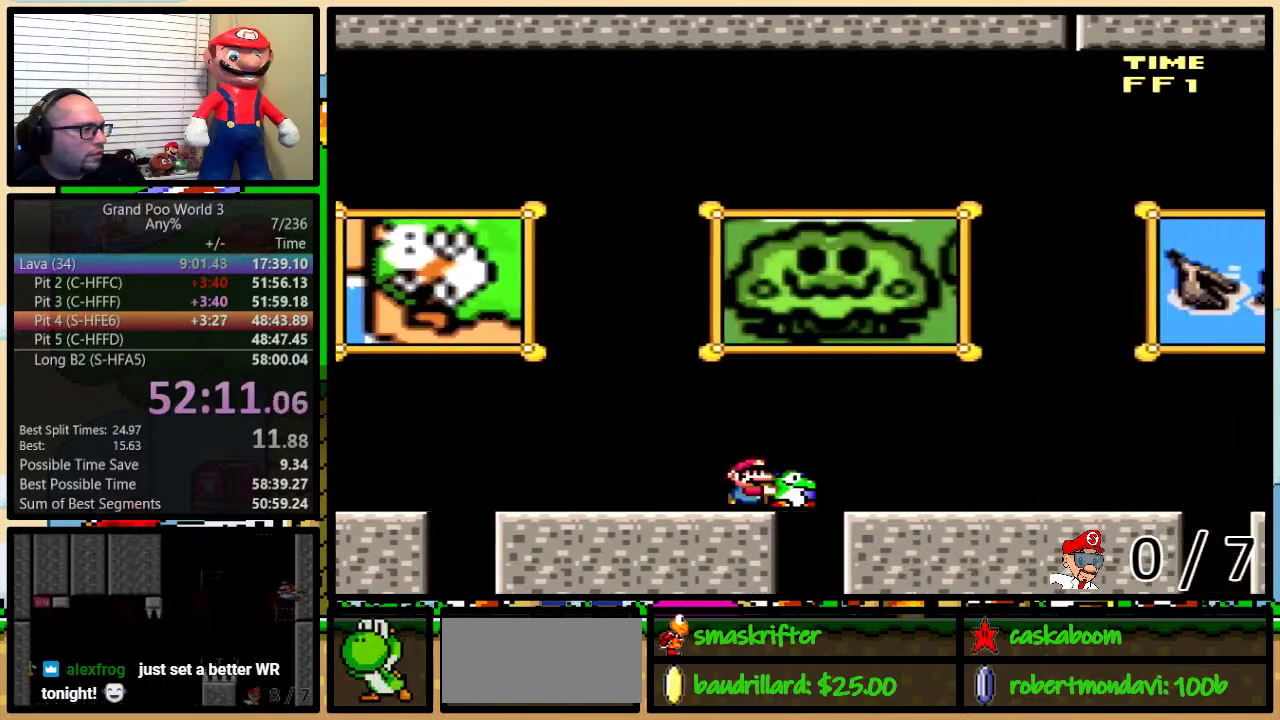
{"buttons": ["B", "Y", "DPAD_RIGHT"], "events": []}
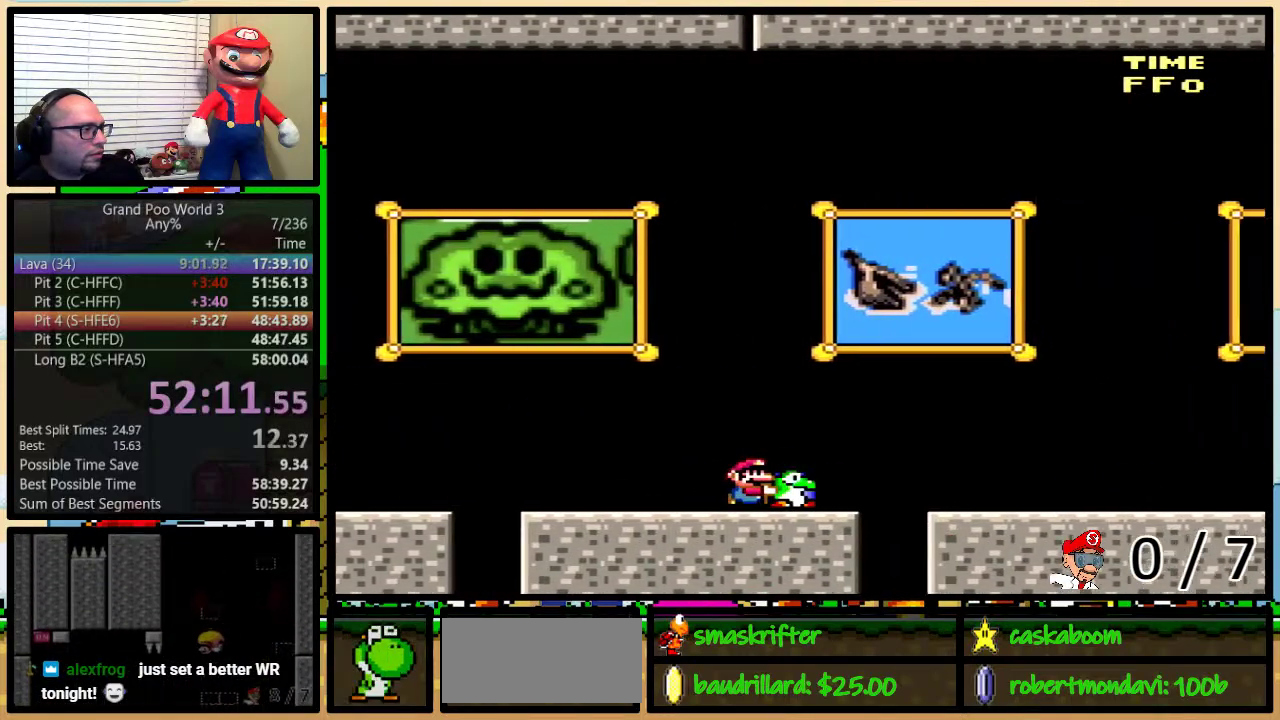
{"buttons": [], "events": [[401, "DPAD_RIGHT", "up"], [467, "B", "up"], [467, "Y", "up"]]}
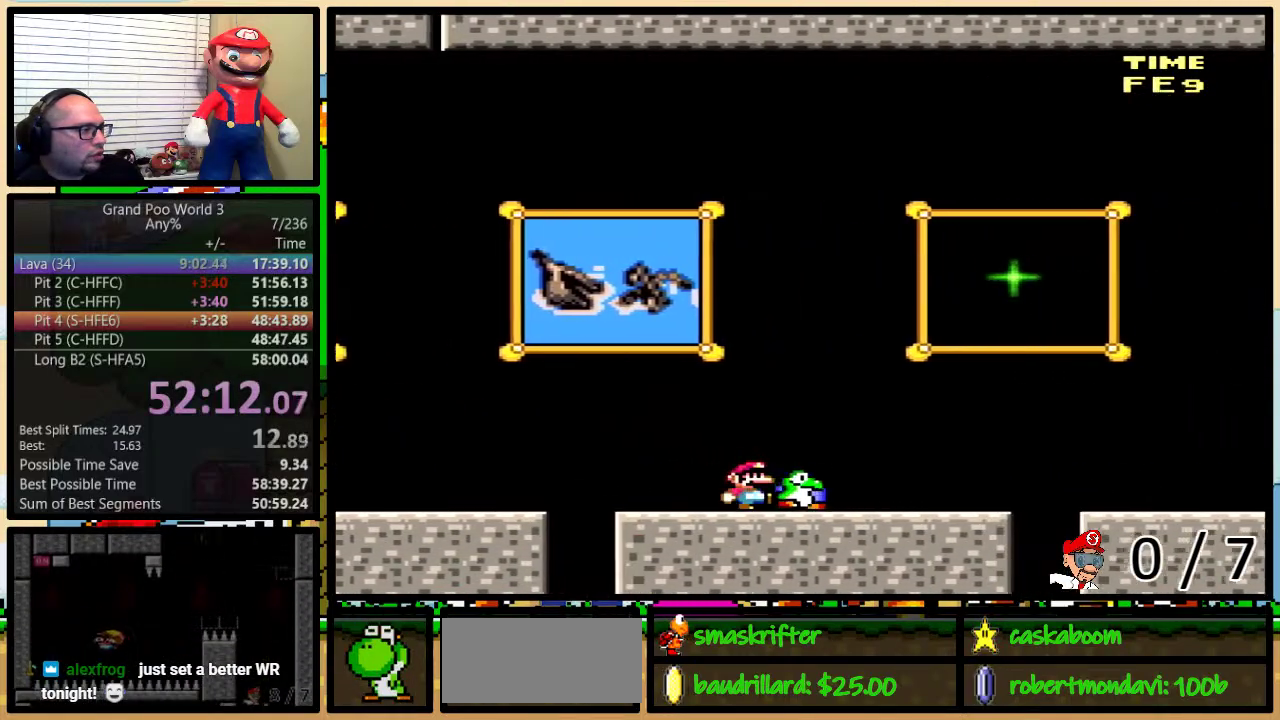
{"buttons": ["B", "Y", "DPAD_LEFT"], "events": [[300, "DPAD_LEFT", "down"], [333, "B", "down"], [333, "Y", "down"]]}
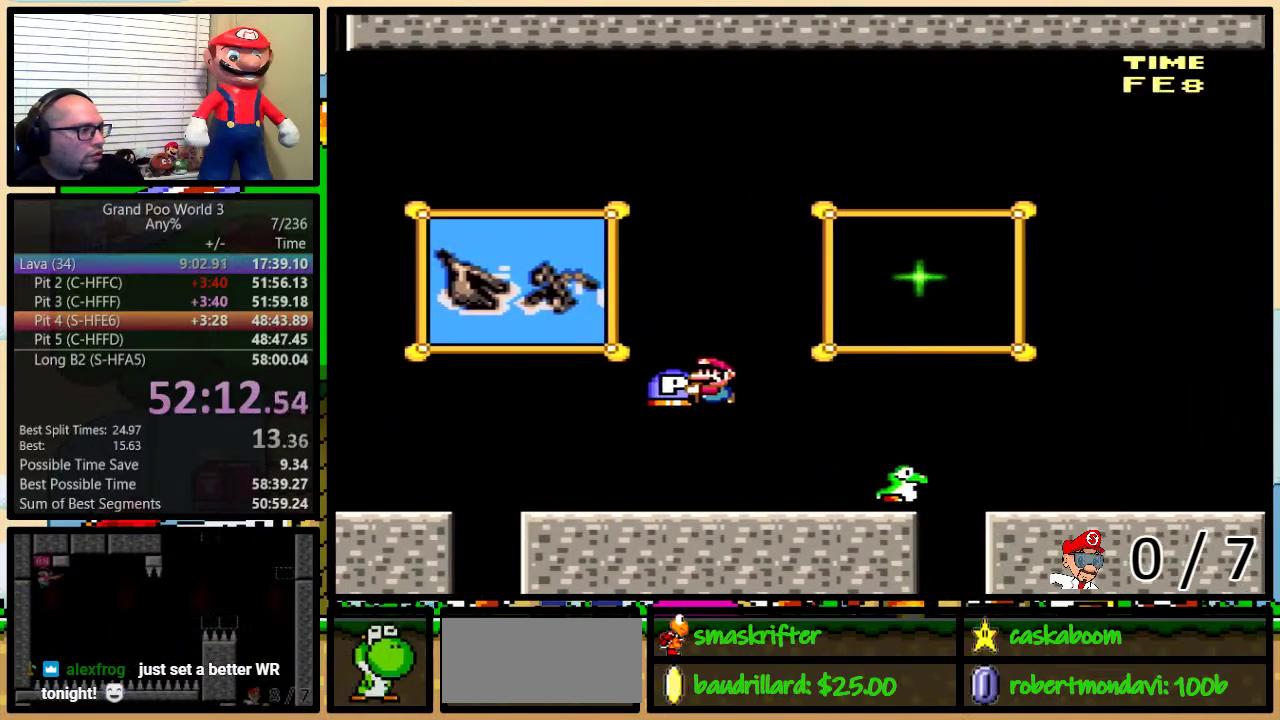
{"buttons": ["B", "Y", "DPAD_RIGHT"], "events": [[17, "DPAD_LEFT", "up"], [101, "Y", "up"], [201, "Y", "down"], [251, "DPAD_RIGHT", "down"]]}